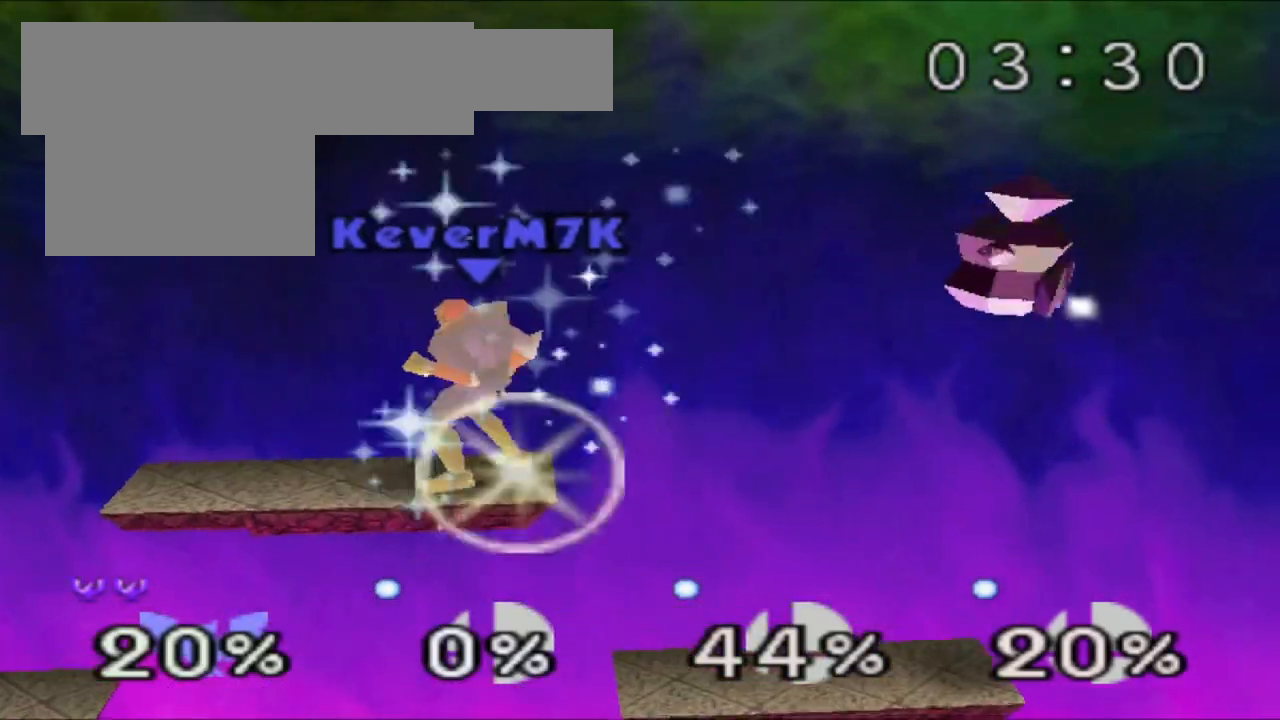
Gameplay with a controller (Nintendo layout); each line is a JSON object with the inputs held at the frame after it. "events" lists button and stick changes between this image and that frame as [ms after this image, input, new state], when the widget could be followed in between. Not read: L3 R3.
{"buttons": ["A"], "left_stick": "up-right", "events": [[100, "left_stick", "center"], [150, "left_stick", "up"], [183, "A", "down"], [233, "A", "up"], [267, "A", "down"], [300, "A", "up"], [333, "left_stick", "up-right"], [350, "A", "down"], [400, "A", "up"], [467, "A", "down"]]}
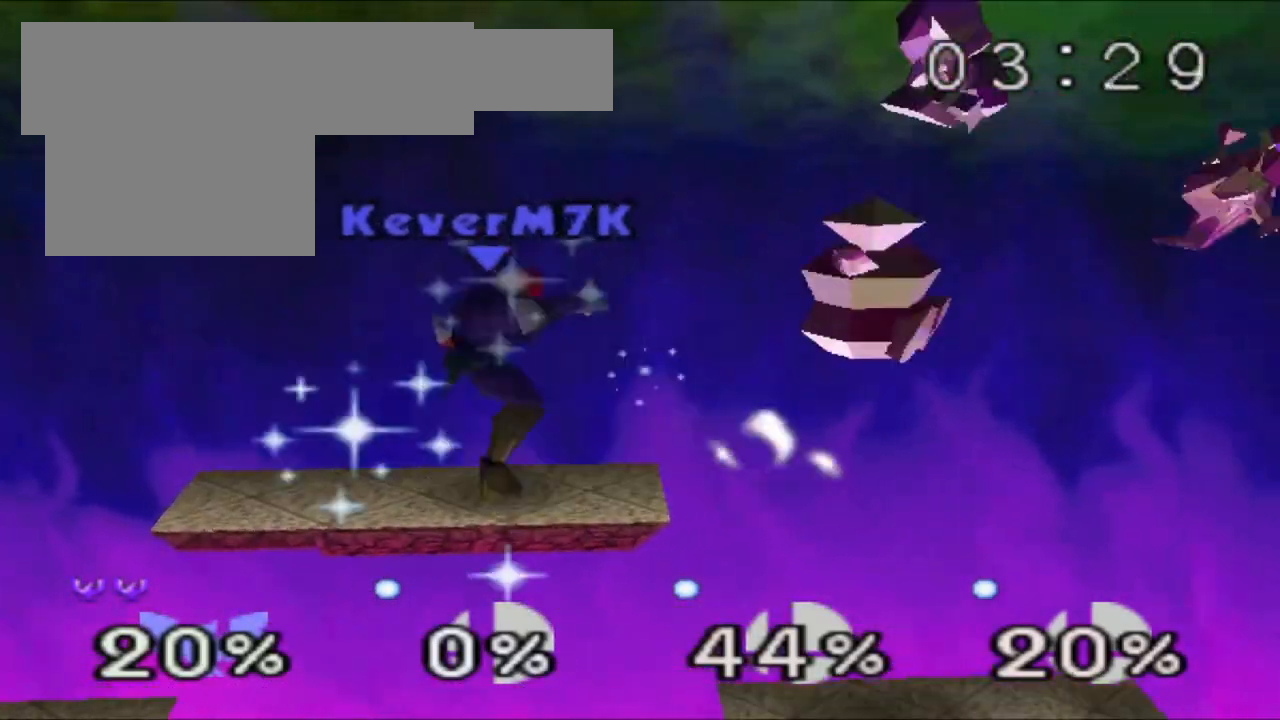
{"buttons": [], "left_stick": "center", "events": [[100, "A", "up"], [150, "left_stick", "center"], [334, "left_stick", "right"], [417, "left_stick", "center"]]}
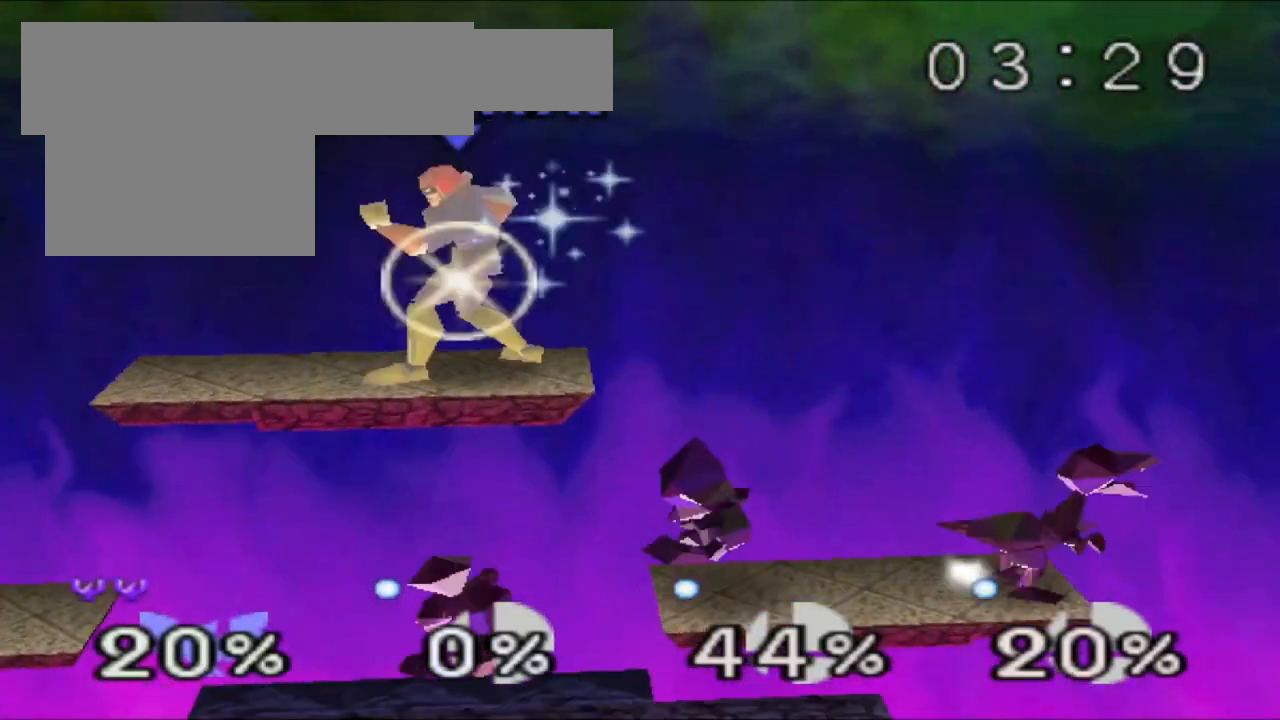
{"buttons": [], "left_stick": "down", "events": [[100, "left_stick", "down"], [367, "A", "down"], [450, "A", "up"]]}
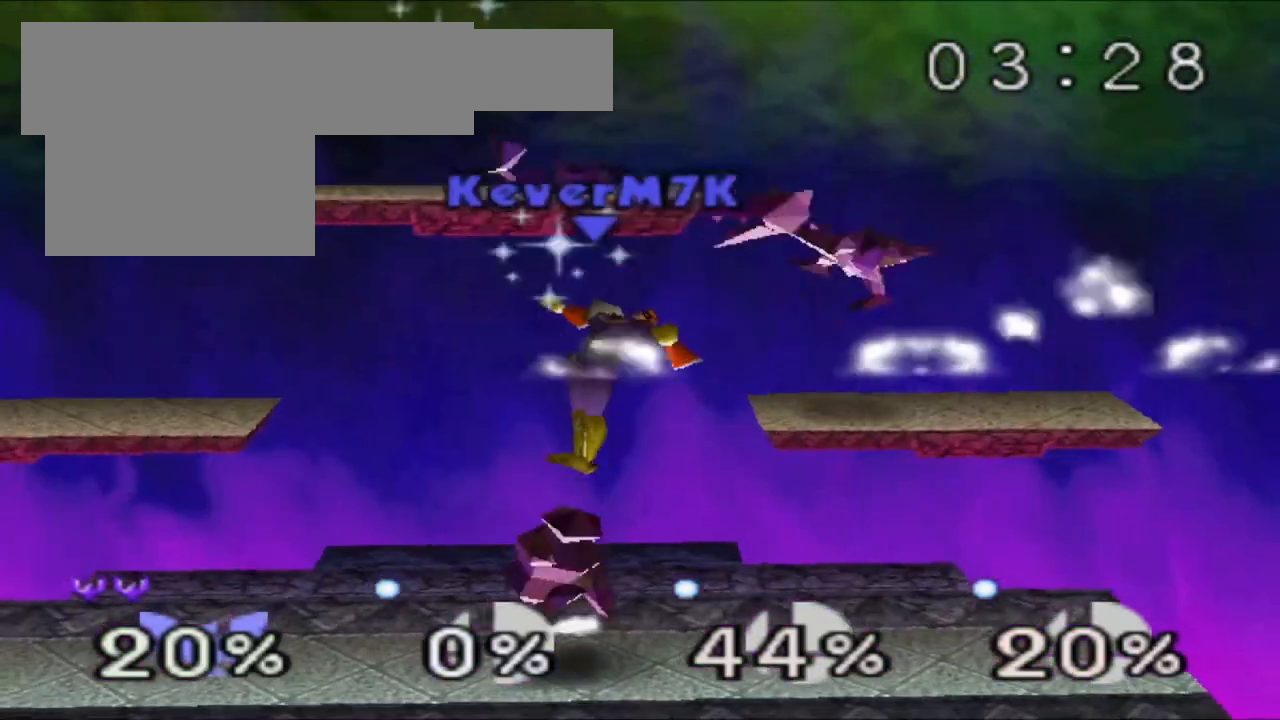
{"buttons": [], "left_stick": "center", "events": [[67, "left_stick", "down-left"], [451, "left_stick", "center"]]}
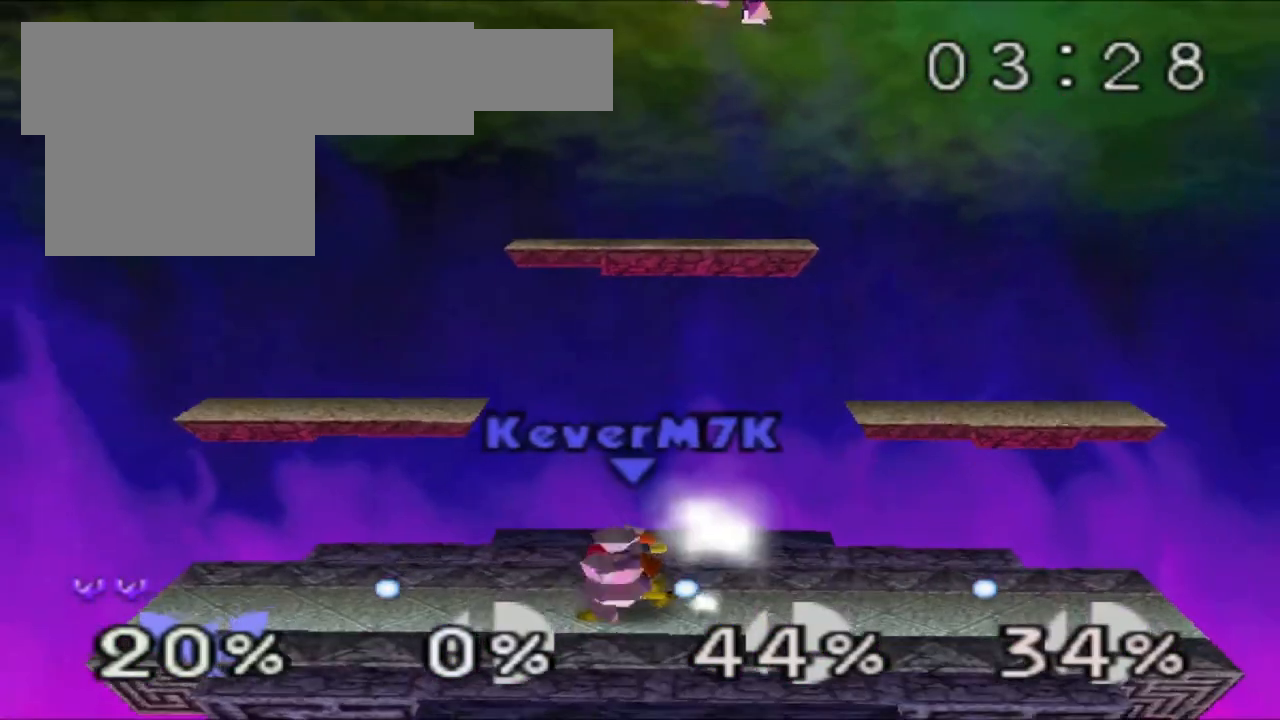
{"buttons": [], "left_stick": "down", "events": [[233, "A", "down"], [233, "left_stick", "down"], [283, "A", "up"], [367, "A", "down"], [450, "A", "up"], [450, "left_stick", "center"], [500, "left_stick", "down"]]}
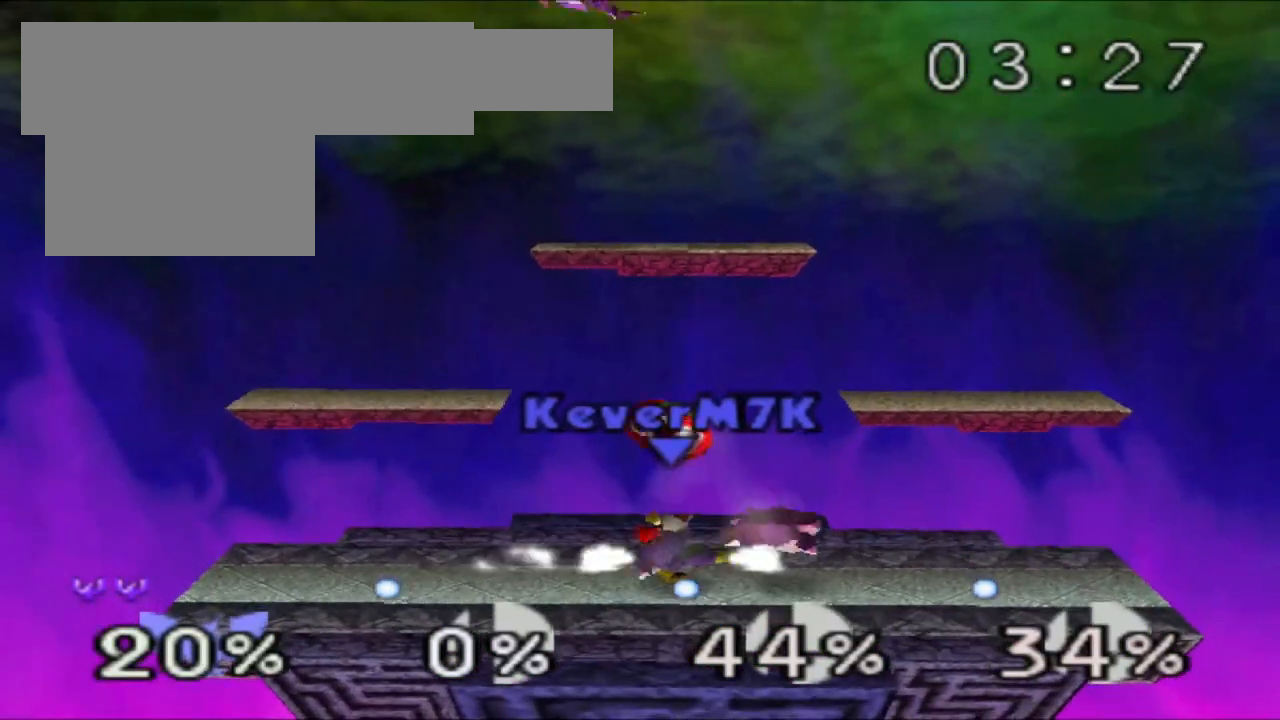
{"buttons": [], "left_stick": "center", "events": [[67, "left_stick", "center"]]}
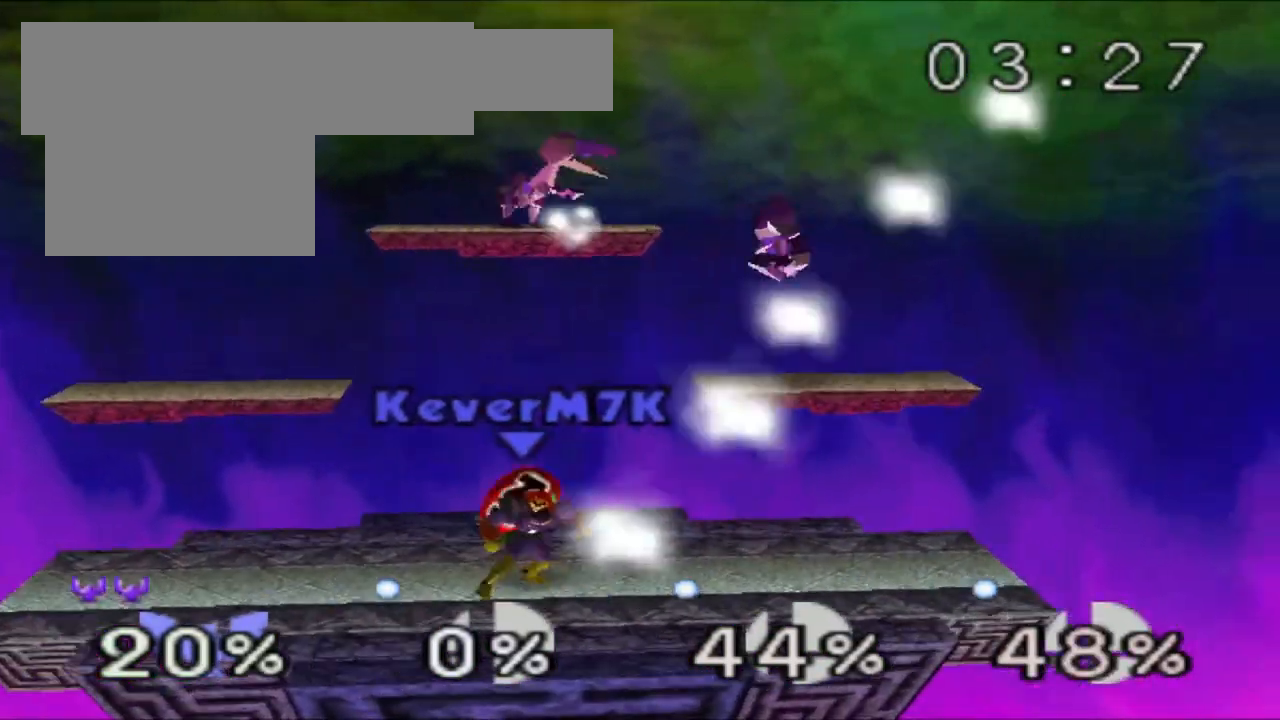
{"buttons": [], "left_stick": "center", "events": []}
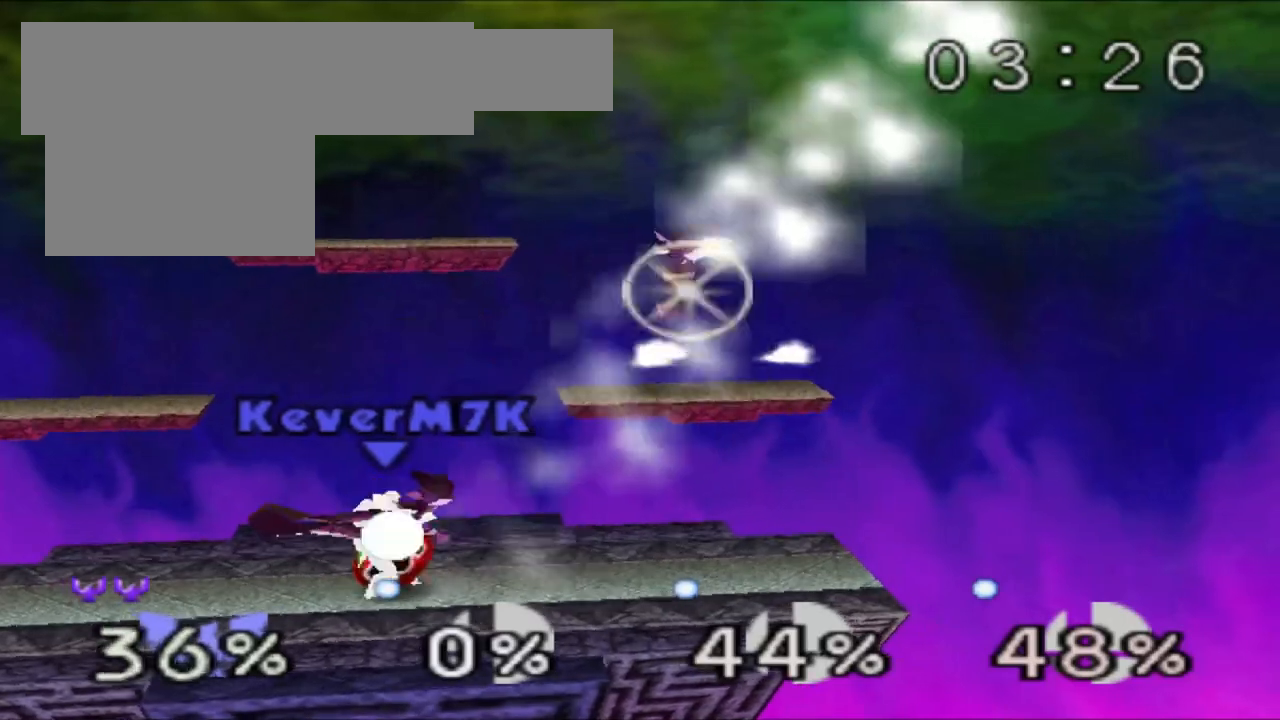
{"buttons": [], "left_stick": "center", "events": [[84, "A", "down"], [167, "A", "up"]]}
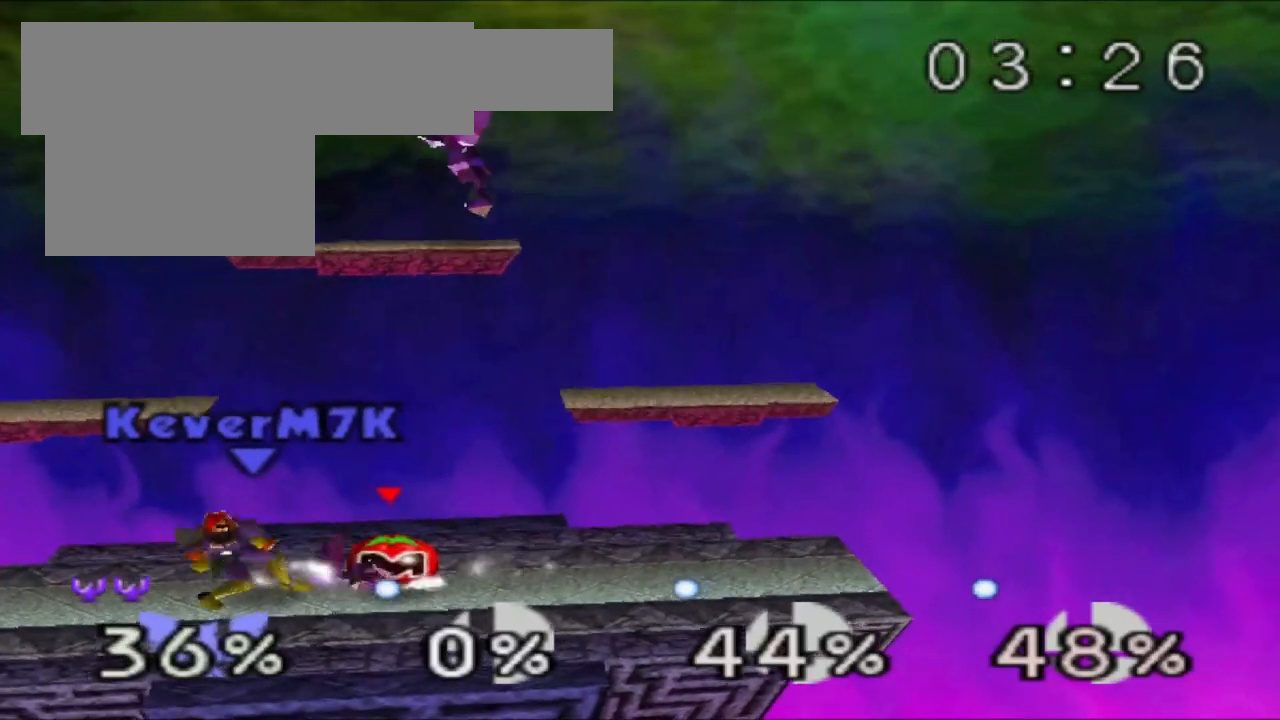
{"buttons": ["A"], "left_stick": "center", "events": [[66, "A", "down"], [83, "left_stick", "right"], [150, "A", "up"], [166, "left_stick", "center"], [450, "A", "down"]]}